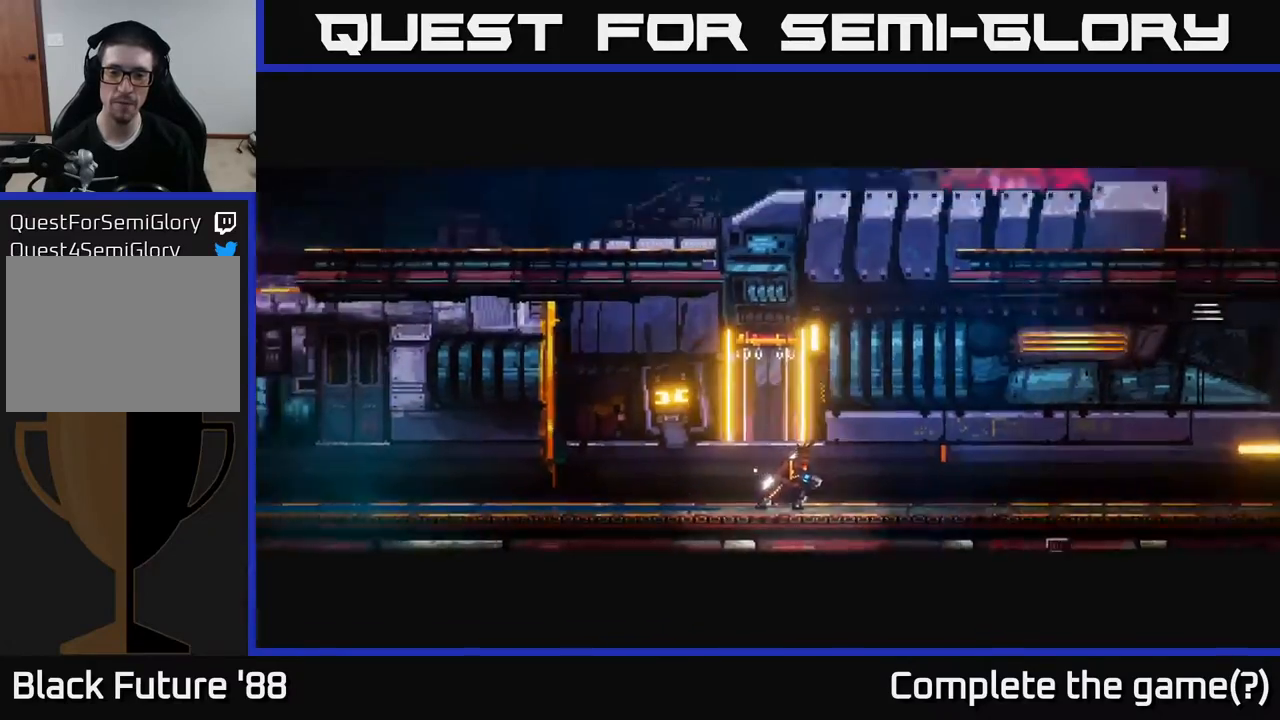
Gameplay with a controller (Xbox layout); each line is a JSON object with the inputs held at the frame after it. "events" lists button and stick changes between this image and that frame as [ms after this image, input, new state], when the widget could be followed in between.
{"buttons": ["A"], "left_stick": "center", "right_stick": "center", "events": [[183, "R2", "down"], [217, "left_stick", "center"], [300, "R2", "up"], [383, "A", "down"]]}
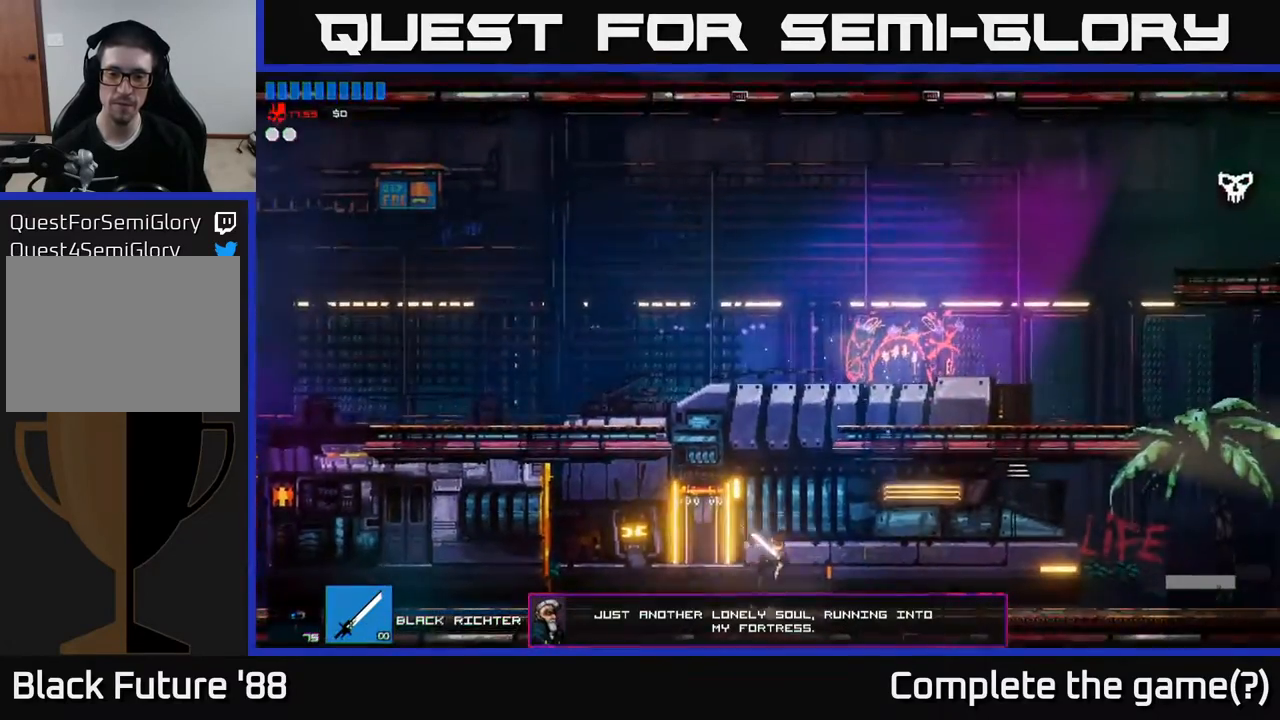
{"buttons": [], "left_stick": "right", "right_stick": "center", "events": [[50, "A", "up"], [83, "left_stick", "right"], [100, "A", "down"], [283, "A", "up"]]}
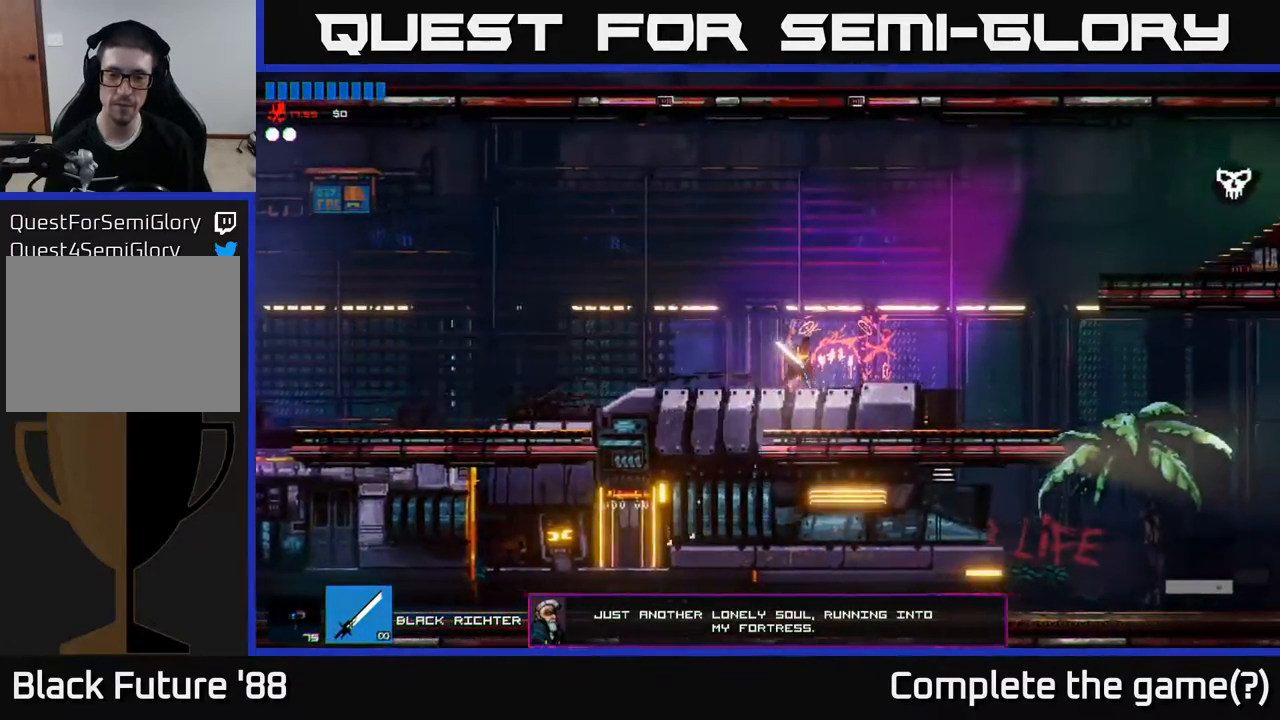
{"buttons": ["A"], "left_stick": "right", "right_stick": "center", "events": [[367, "A", "down"]]}
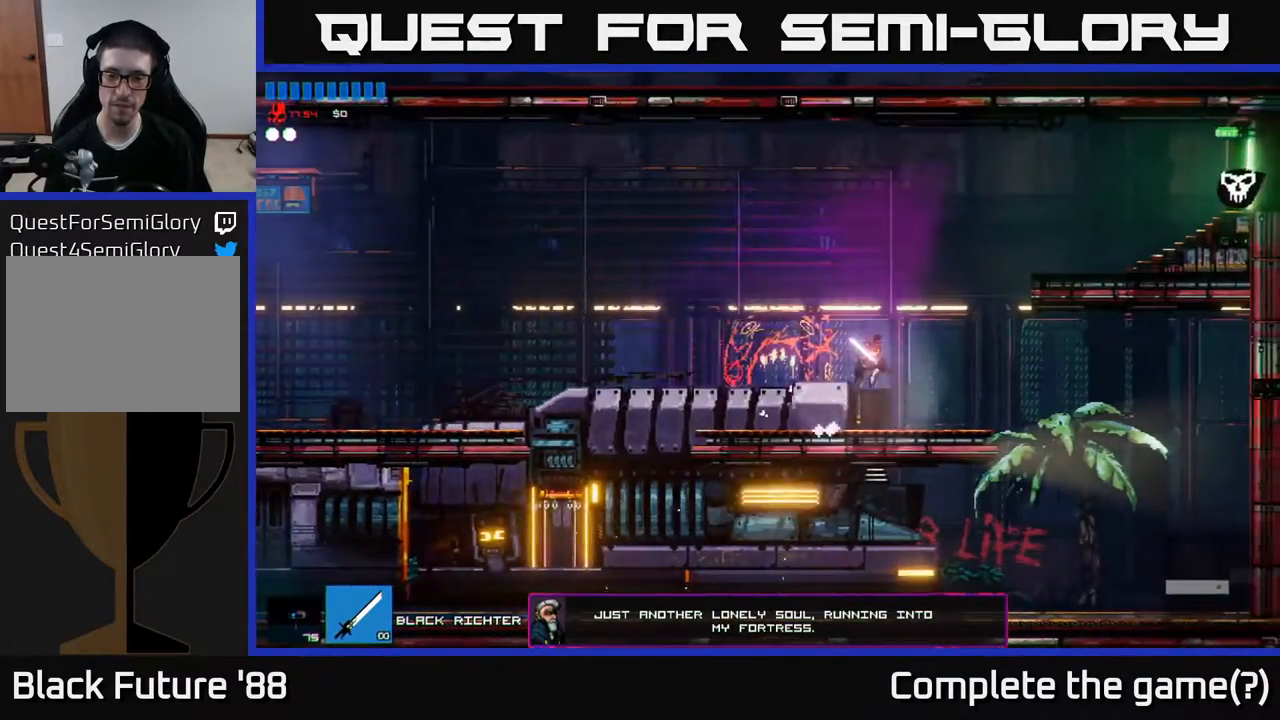
{"buttons": ["R1"], "left_stick": "right", "right_stick": "center", "events": [[50, "A", "up"], [150, "A", "down"], [300, "A", "up"], [317, "R1", "down"], [417, "R1", "up"], [467, "R1", "down"]]}
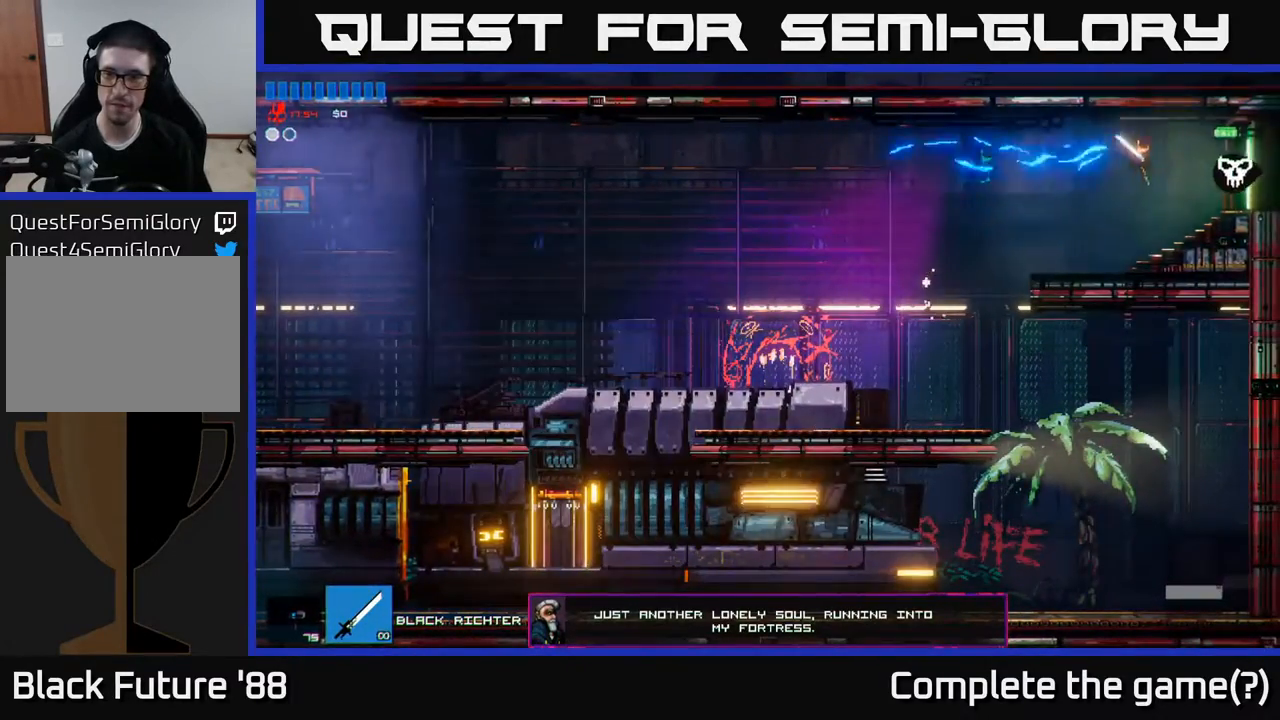
{"buttons": [], "left_stick": "right", "right_stick": "center", "events": [[50, "R1", "up"]]}
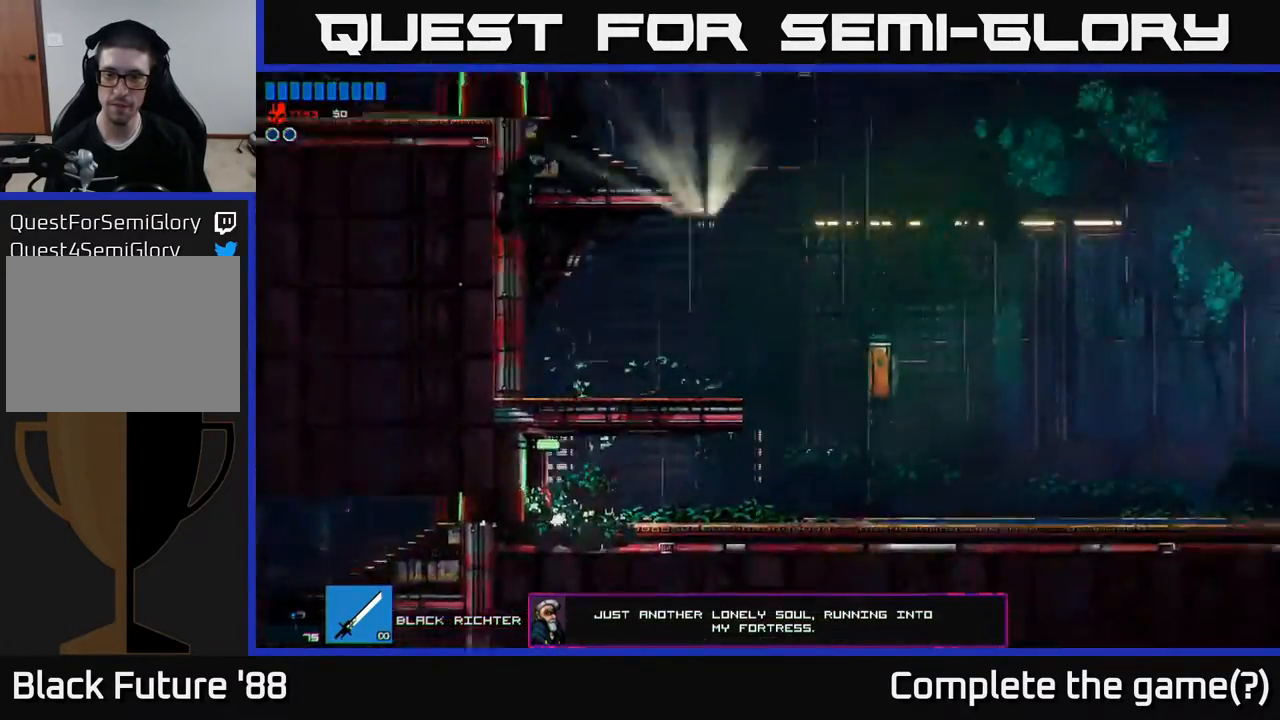
{"buttons": [], "left_stick": "right", "right_stick": "center", "events": []}
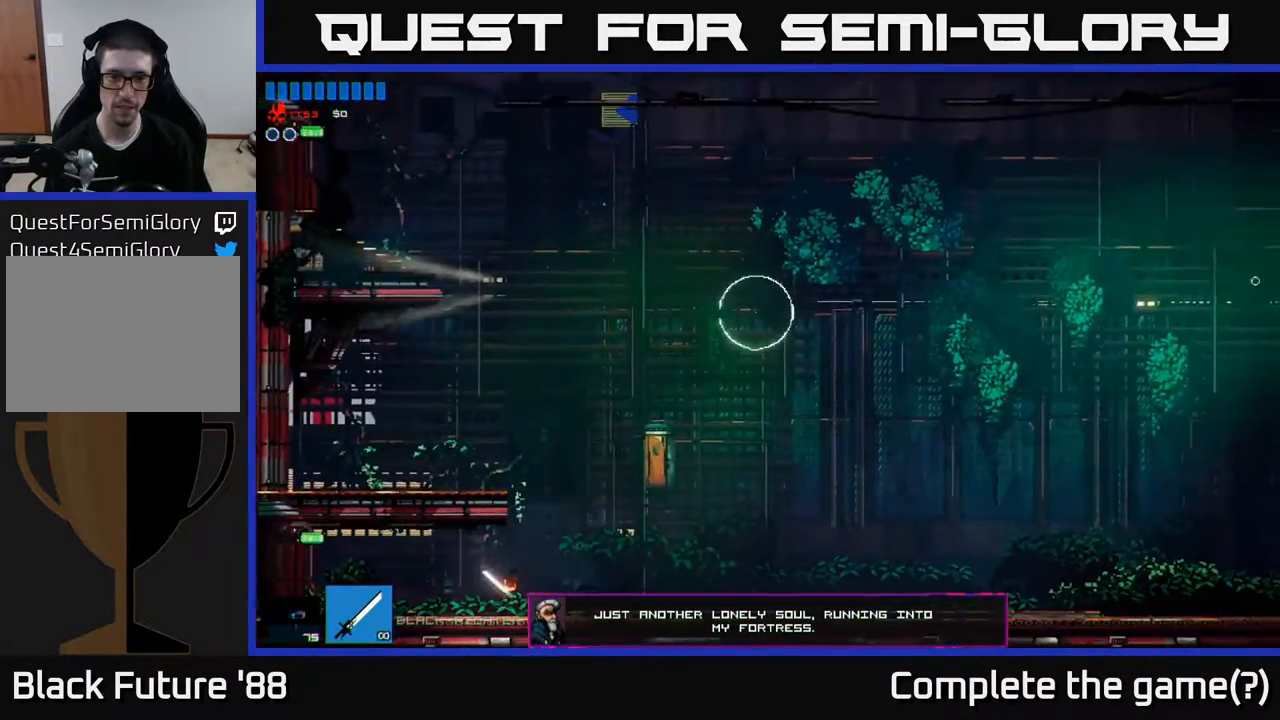
{"buttons": [], "left_stick": "right", "right_stick": "center", "events": [[117, "A", "down"], [283, "A", "up"], [350, "A", "down"], [417, "A", "up"]]}
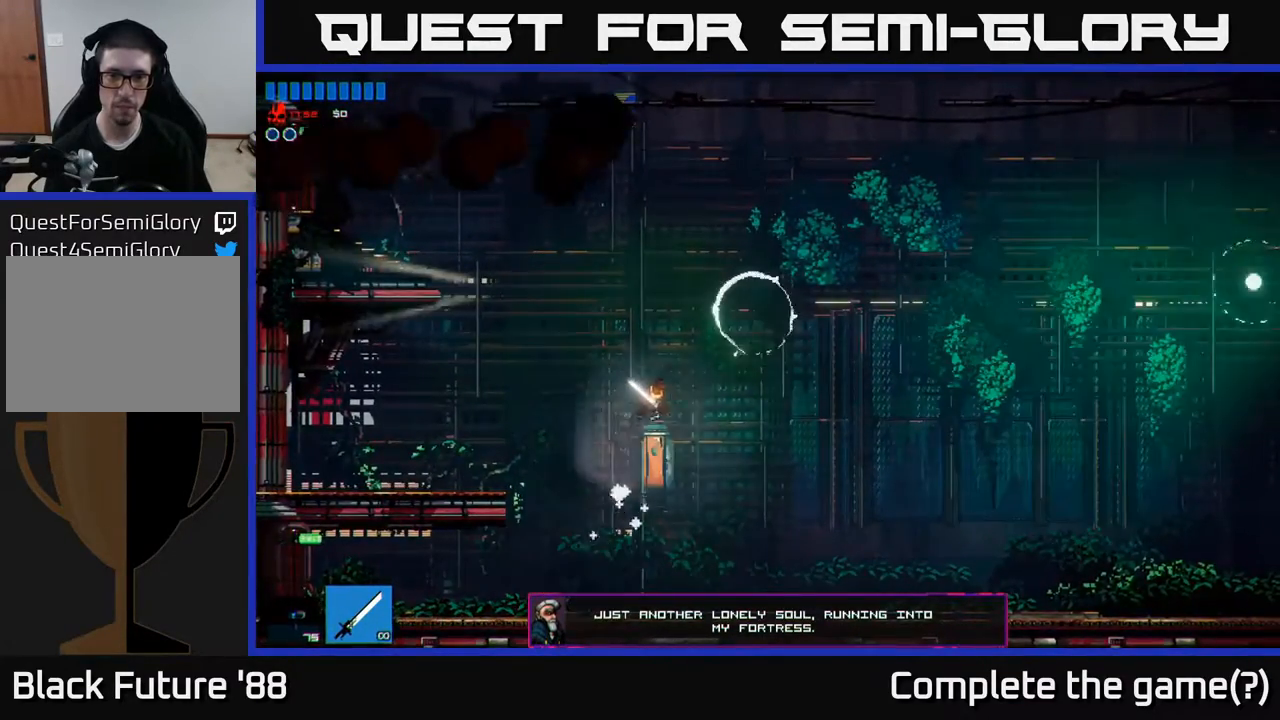
{"buttons": [], "left_stick": "right", "right_stick": "center", "events": [[17, "right_stick", "up-right"], [183, "right_stick", "center"]]}
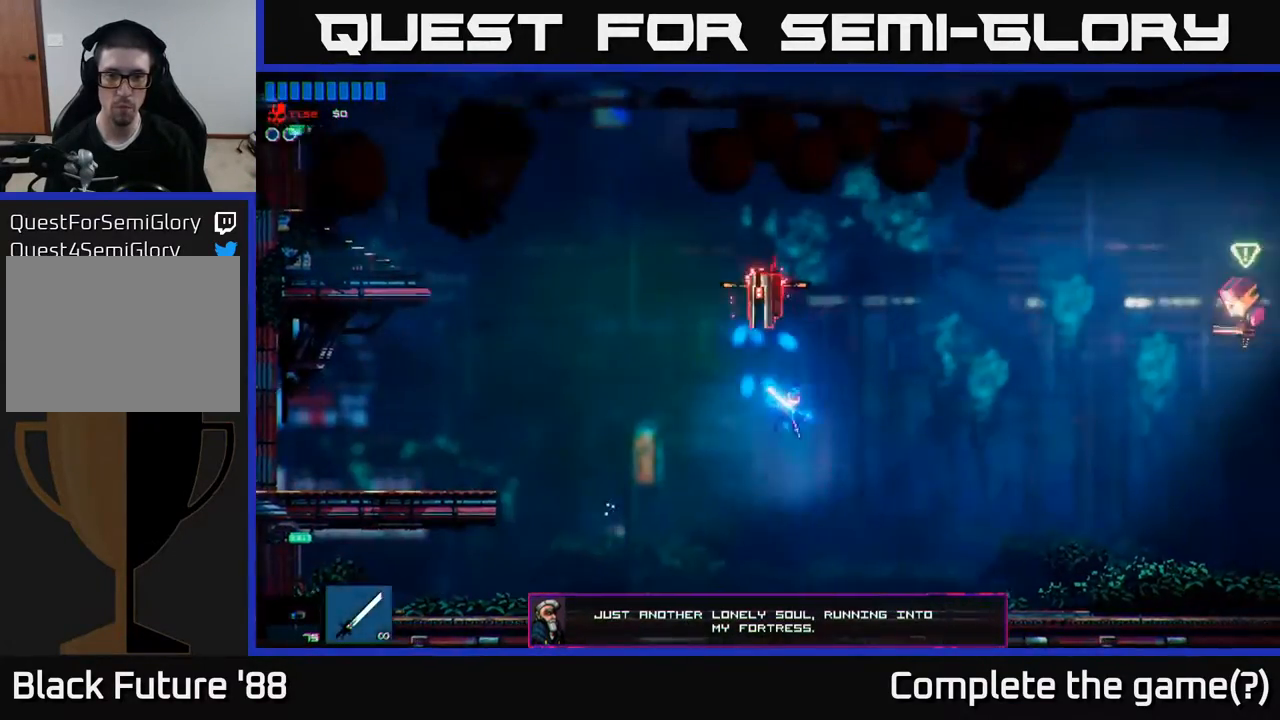
{"buttons": ["A"], "left_stick": "up-left", "right_stick": "center", "events": [[233, "left_stick", "up-right"], [333, "A", "down"], [433, "left_stick", "up-left"]]}
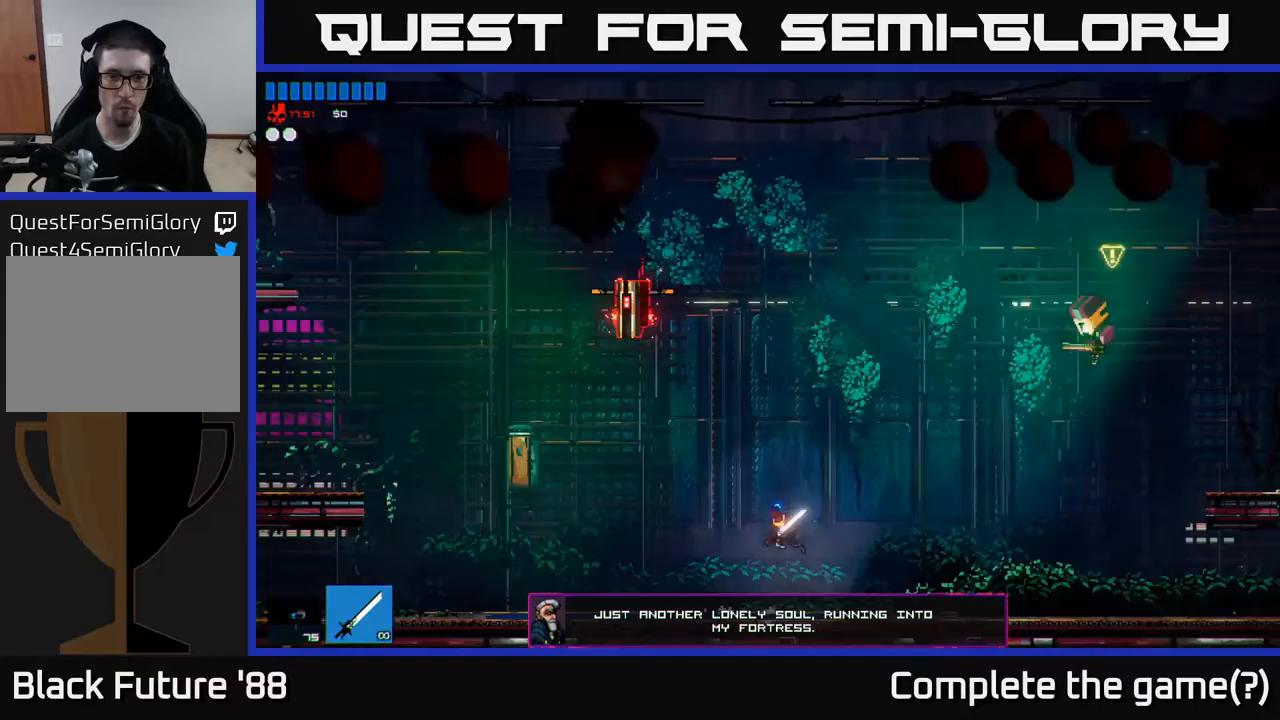
{"buttons": [], "left_stick": "right", "right_stick": "center", "events": [[33, "A", "up"], [183, "right_stick", "up-left"], [350, "left_stick", "right"], [467, "right_stick", "center"]]}
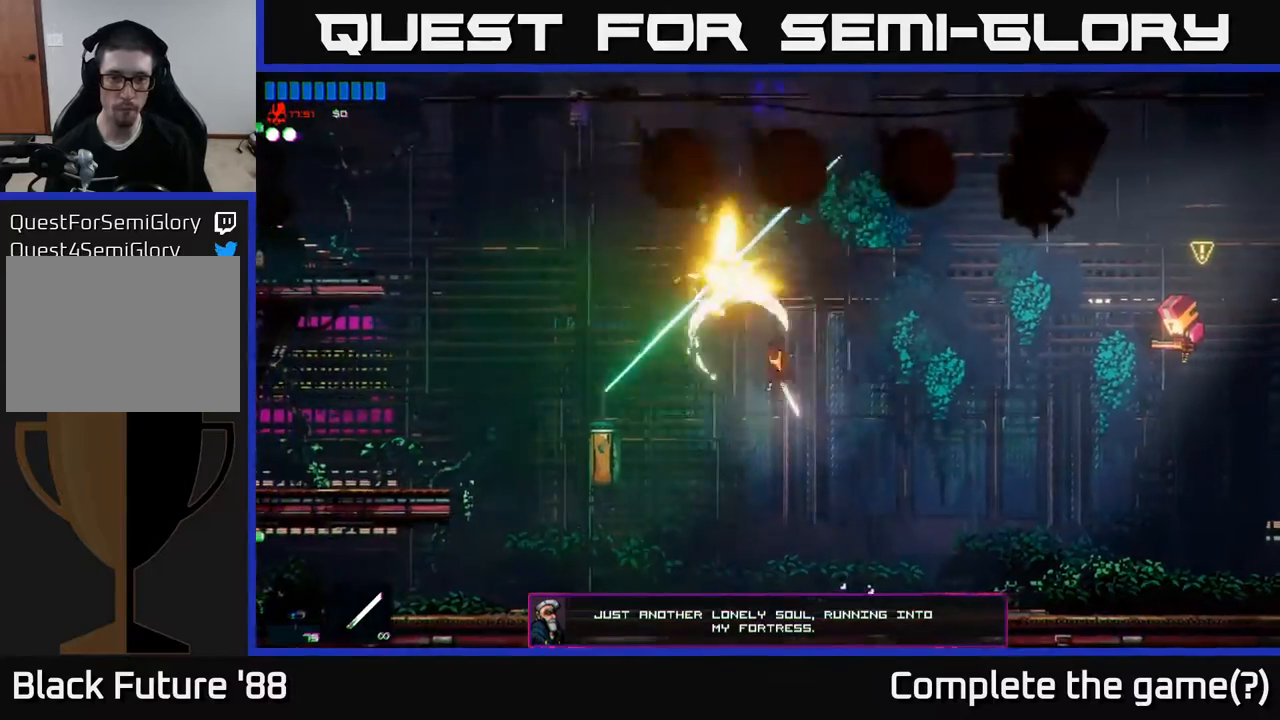
{"buttons": [], "left_stick": "right", "right_stick": "center", "events": []}
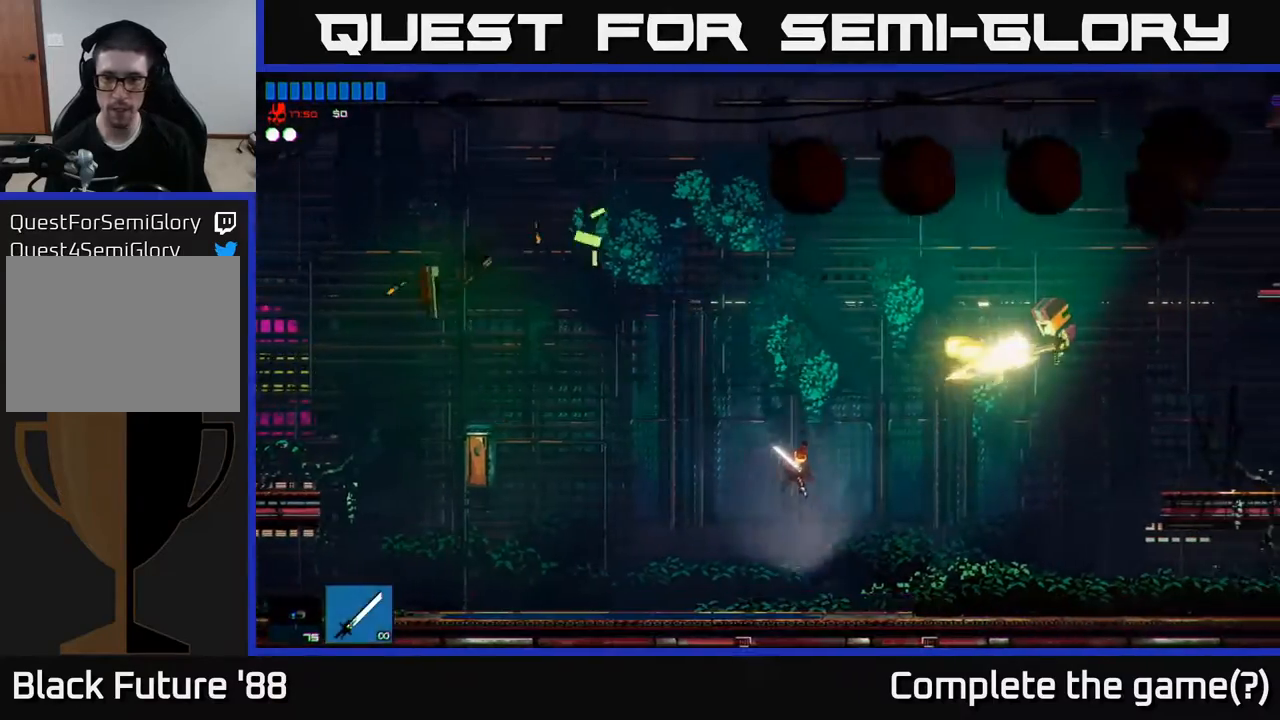
{"buttons": [], "left_stick": "up-right", "right_stick": "center", "events": [[250, "A", "down"], [367, "A", "up"], [400, "left_stick", "up-right"]]}
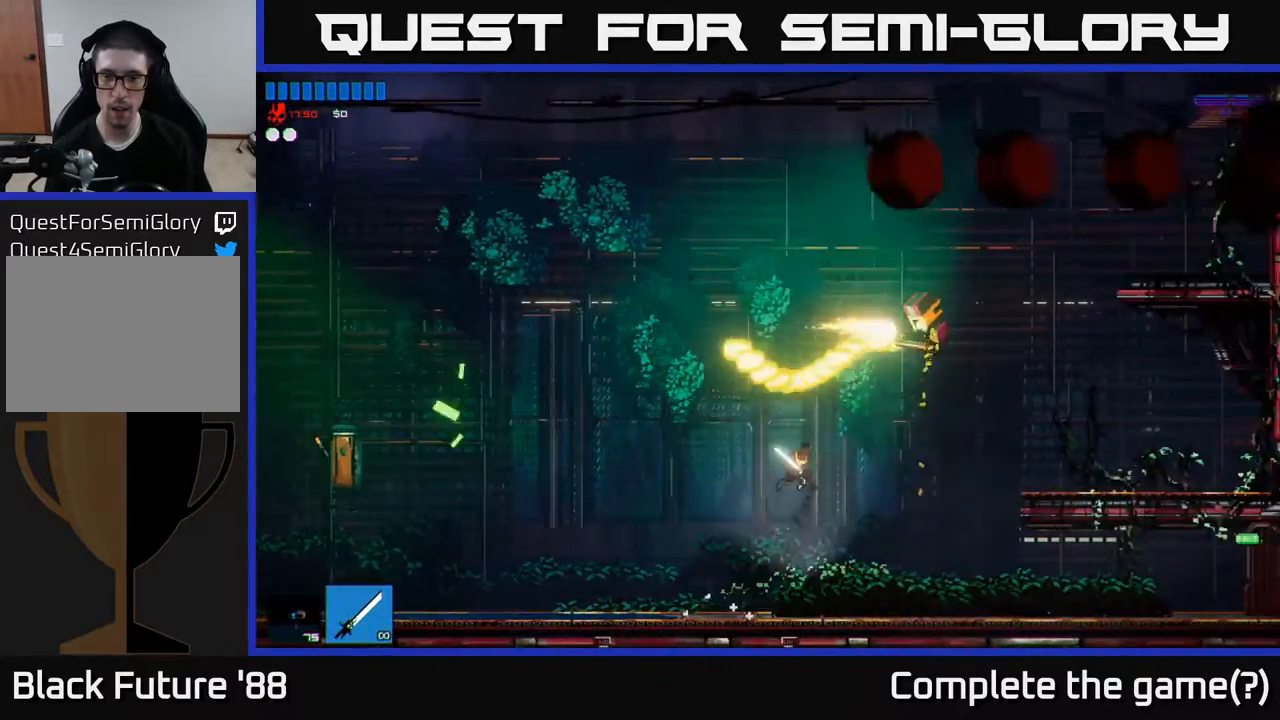
{"buttons": [], "left_stick": "right", "right_stick": "center", "events": [[33, "left_stick", "right"], [33, "right_stick", "up-right"], [217, "right_stick", "center"]]}
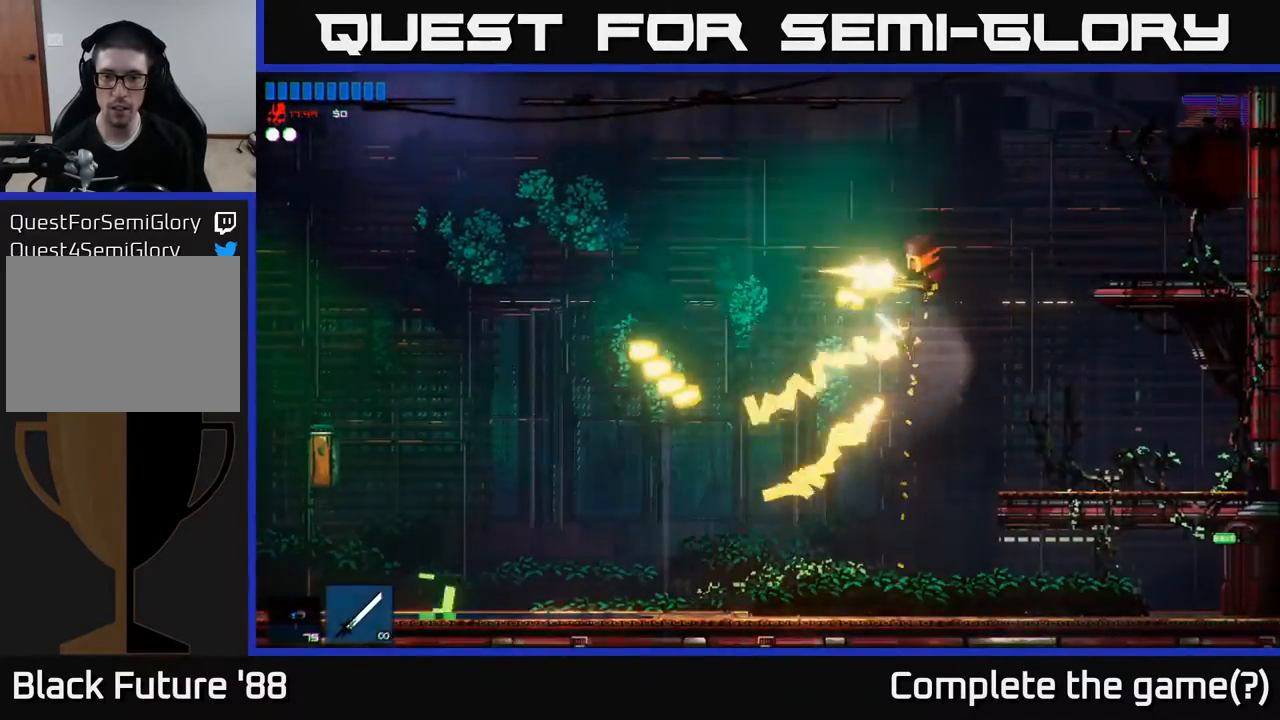
{"buttons": [], "left_stick": "center", "right_stick": "center", "events": [[267, "left_stick", "up"], [317, "left_stick", "left"], [417, "left_stick", "center"]]}
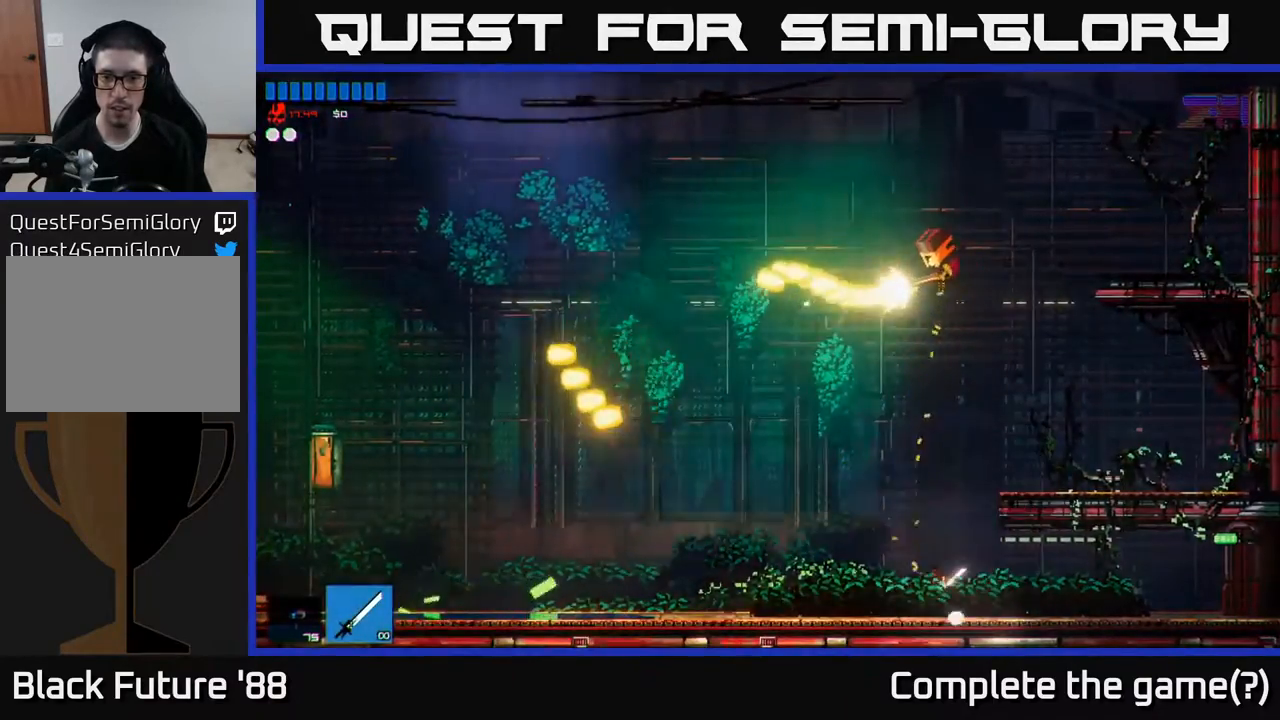
{"buttons": [], "left_stick": "up", "right_stick": "up", "events": [[33, "A", "down"], [217, "A", "up"], [283, "A", "down"], [350, "left_stick", "up"], [367, "A", "up"], [450, "right_stick", "up"]]}
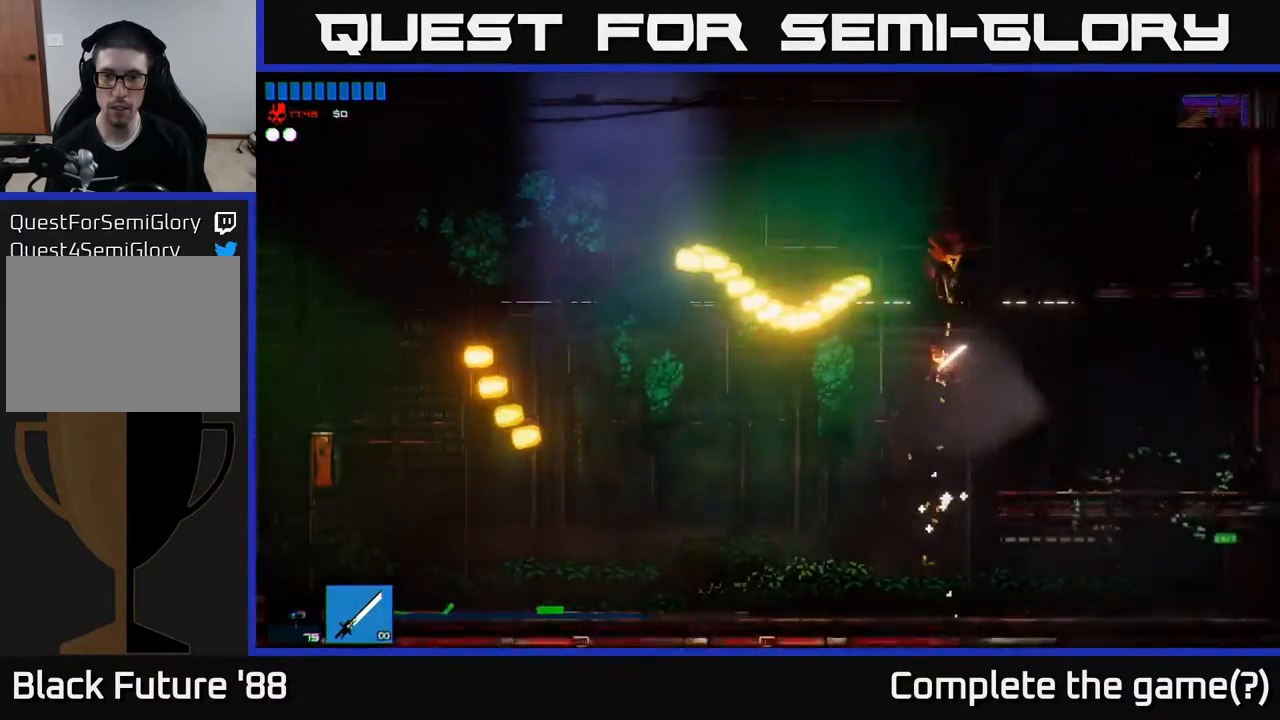
{"buttons": [], "left_stick": "right", "right_stick": "center", "events": [[83, "left_stick", "left"], [100, "right_stick", "center"], [417, "left_stick", "right"]]}
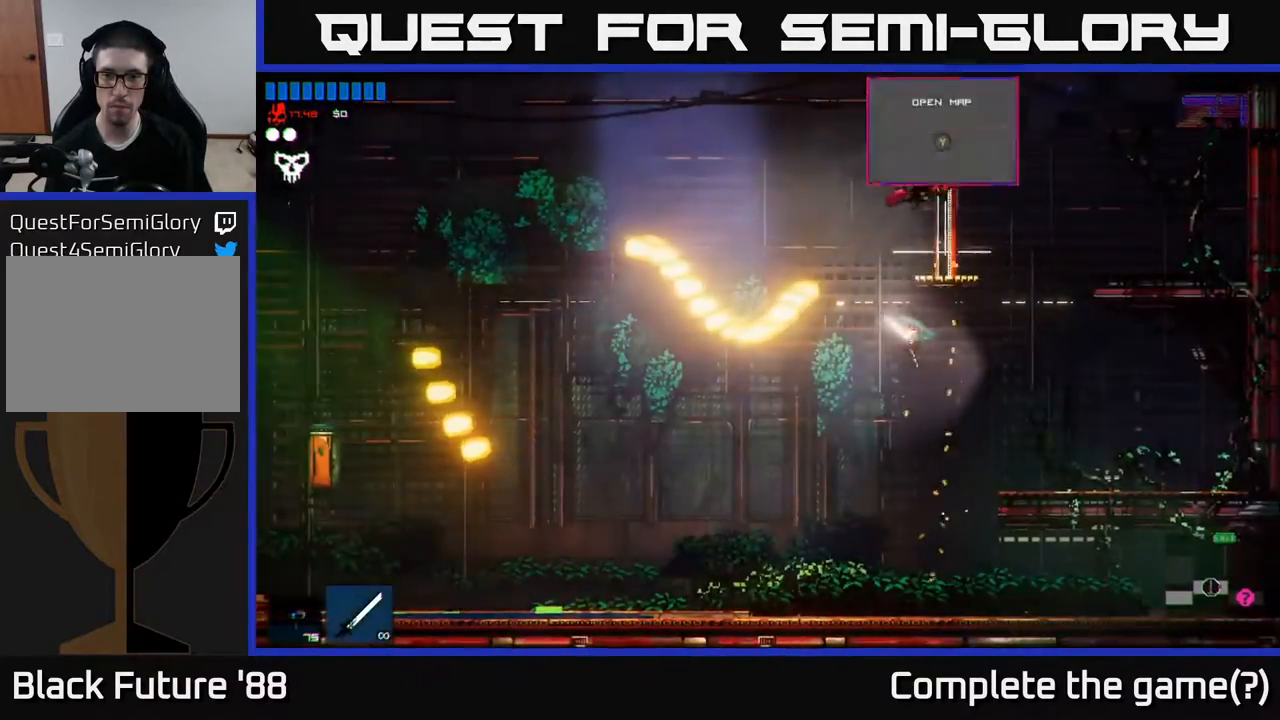
{"buttons": [], "left_stick": "left", "right_stick": "center", "events": [[133, "left_stick", "left"]]}
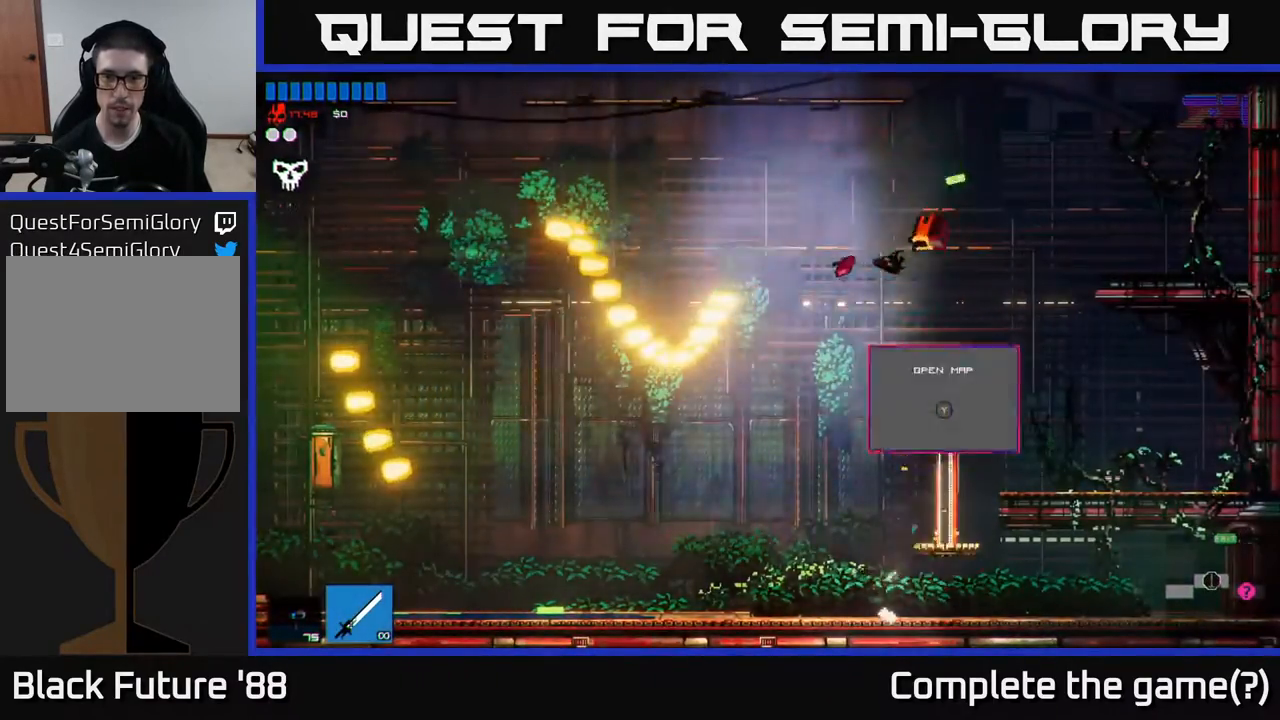
{"buttons": [], "left_stick": "left", "right_stick": "center", "events": [[67, "R1", "down"], [183, "R1", "up"]]}
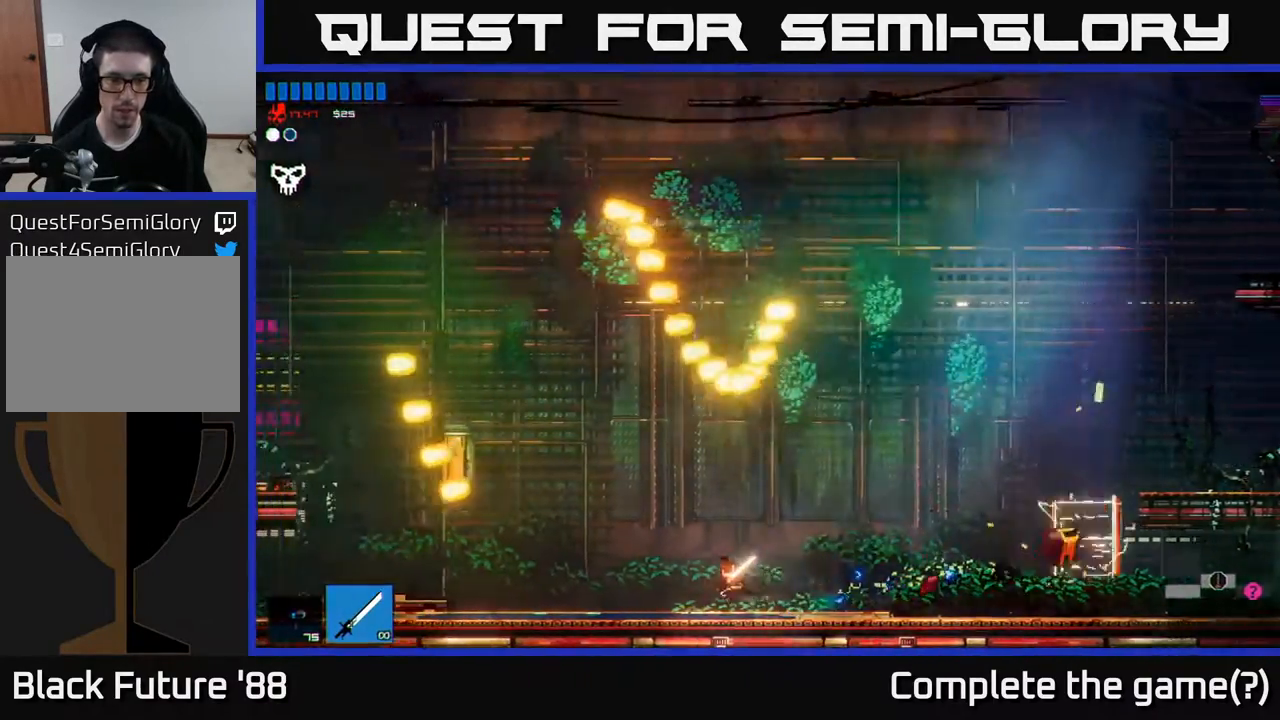
{"buttons": ["R1"], "left_stick": "right", "right_stick": "center", "events": [[417, "left_stick", "right"], [500, "R1", "down"]]}
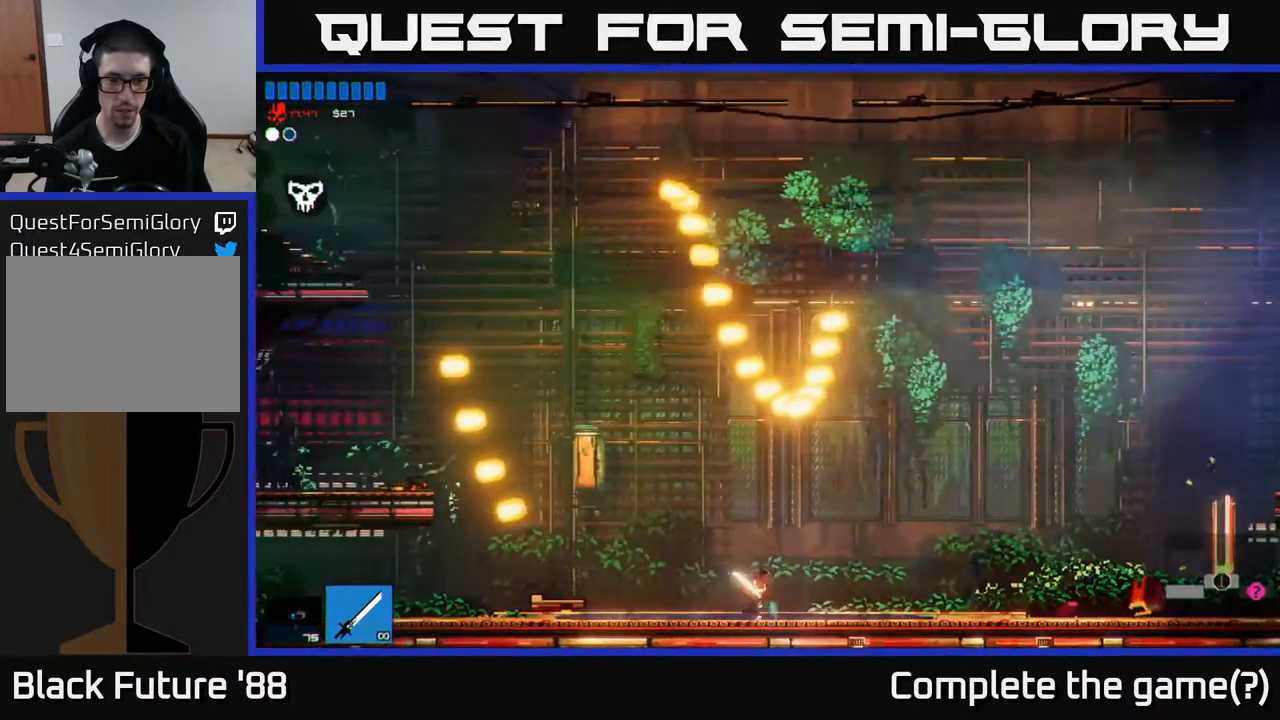
{"buttons": [], "left_stick": "right", "right_stick": "center", "events": [[83, "R1", "up"], [167, "R1", "down"], [250, "R1", "up"]]}
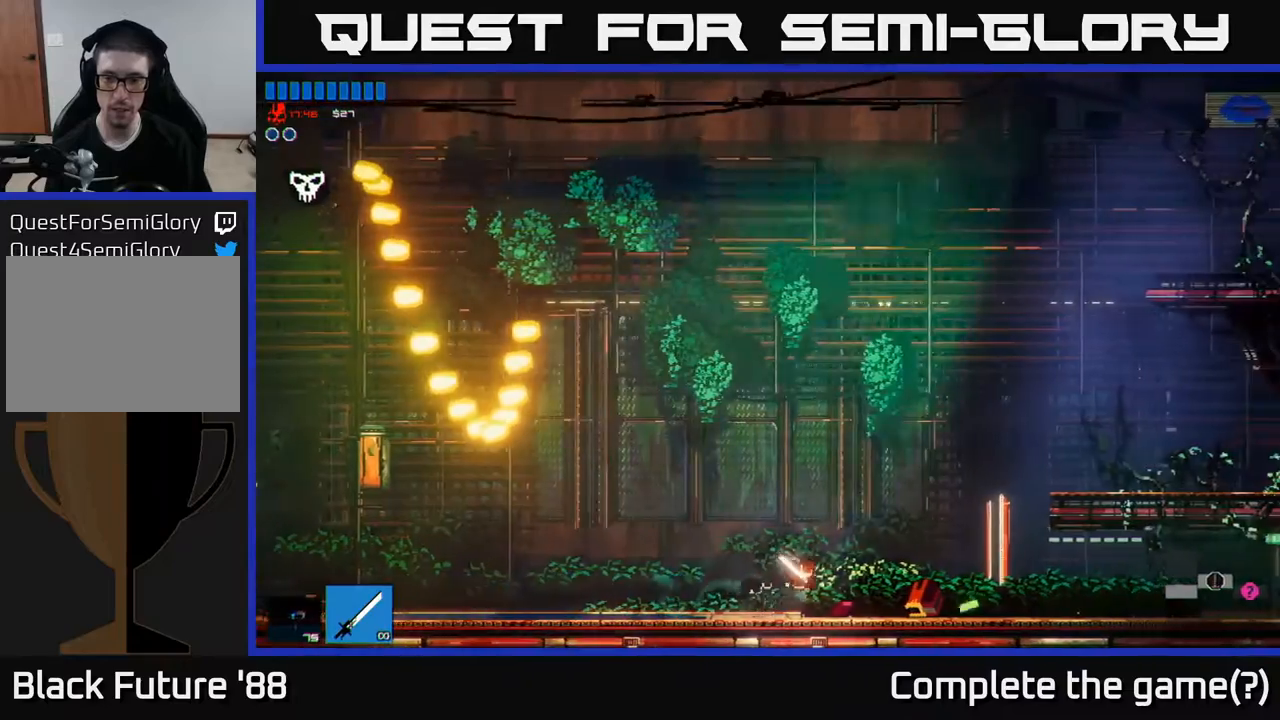
{"buttons": [], "left_stick": "right", "right_stick": "center", "events": []}
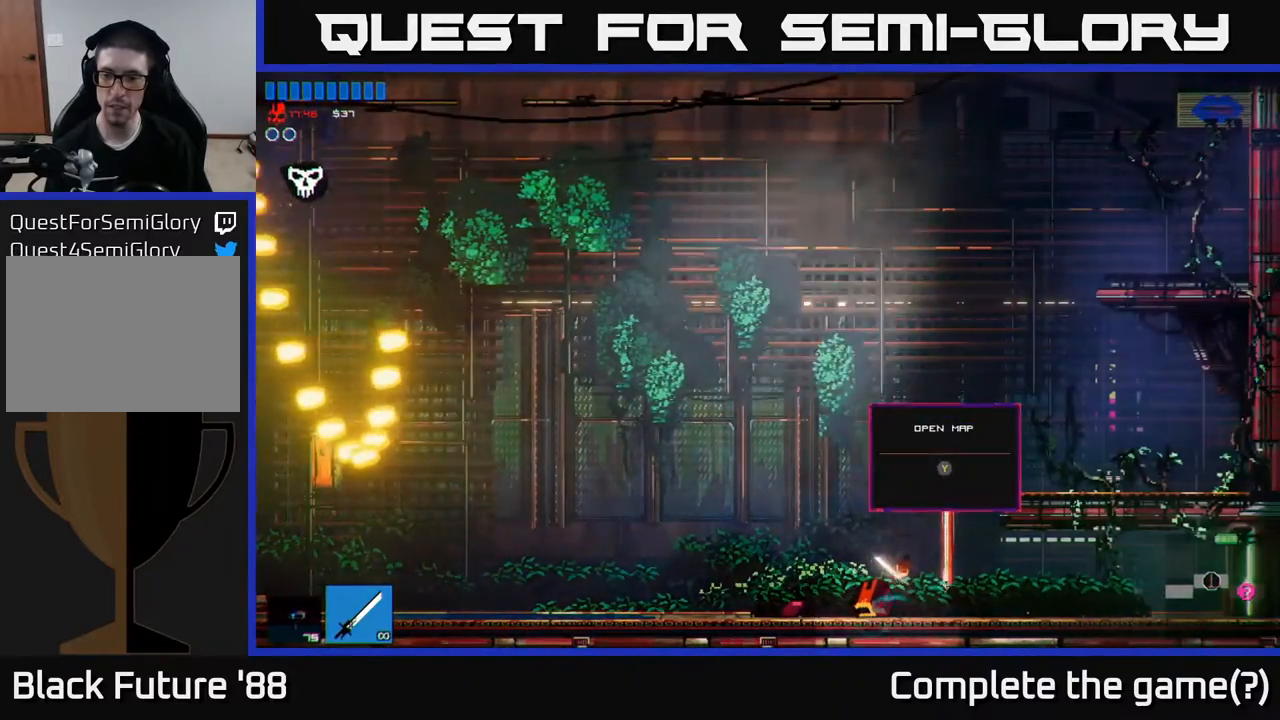
{"buttons": [], "left_stick": "right", "right_stick": "center", "events": []}
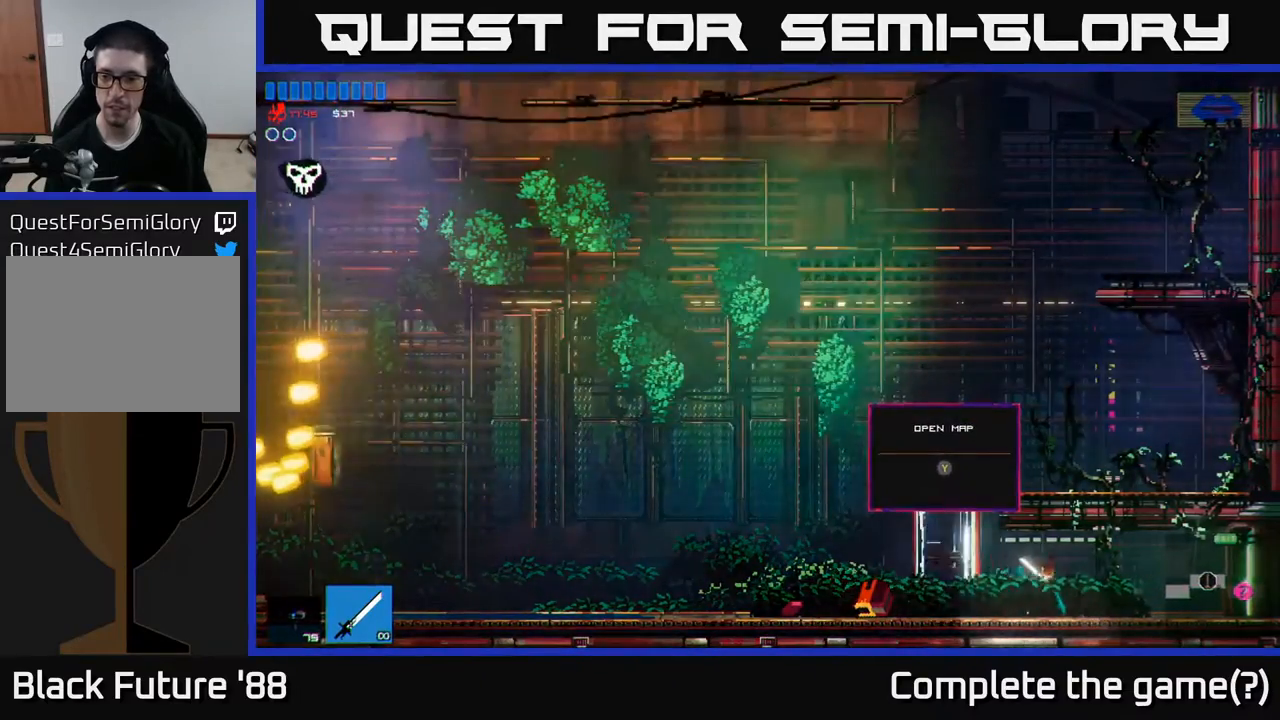
{"buttons": [], "left_stick": "right", "right_stick": "center", "events": [[133, "R1", "down"], [283, "R1", "up"]]}
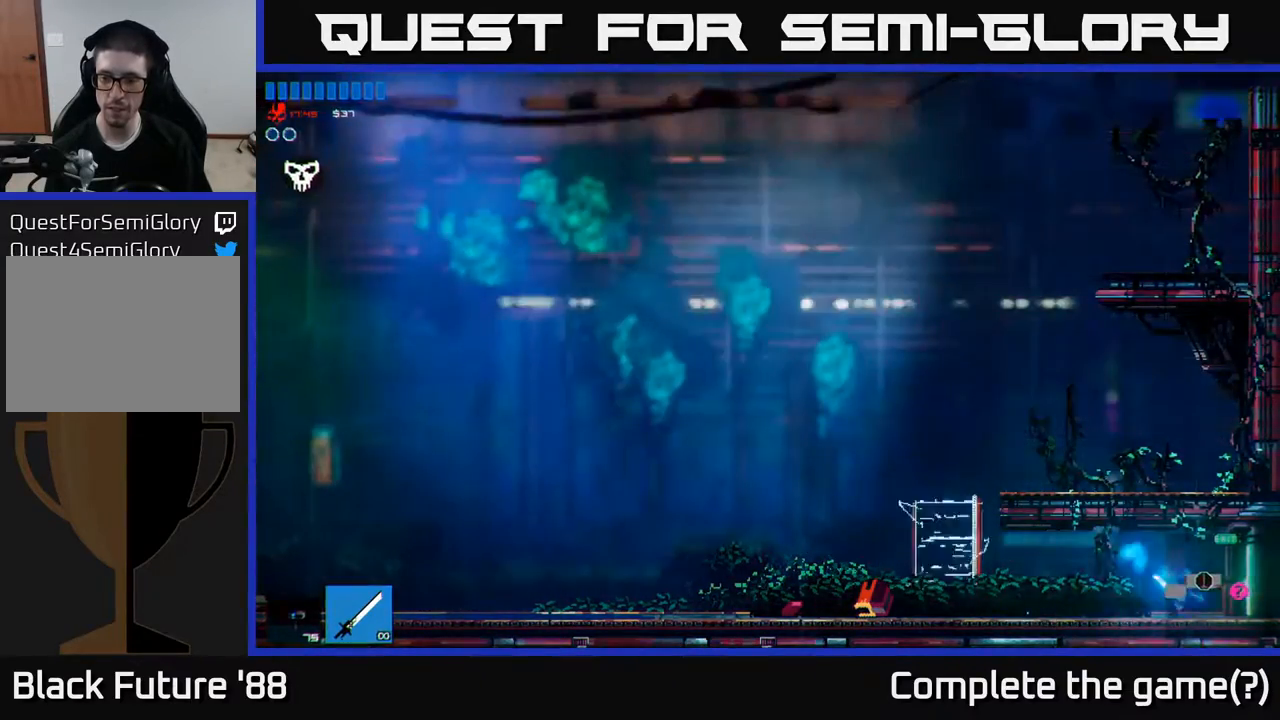
{"buttons": [], "left_stick": "right", "right_stick": "center", "events": []}
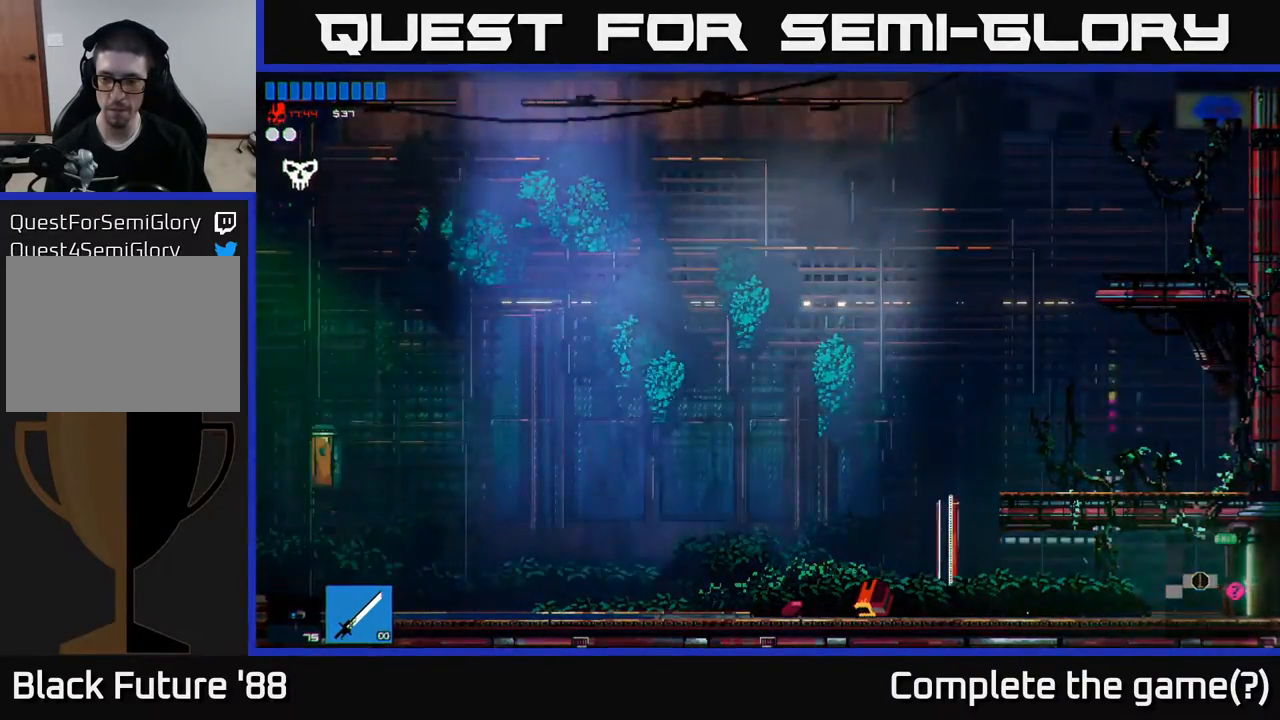
{"buttons": [], "left_stick": "right", "right_stick": "center", "events": []}
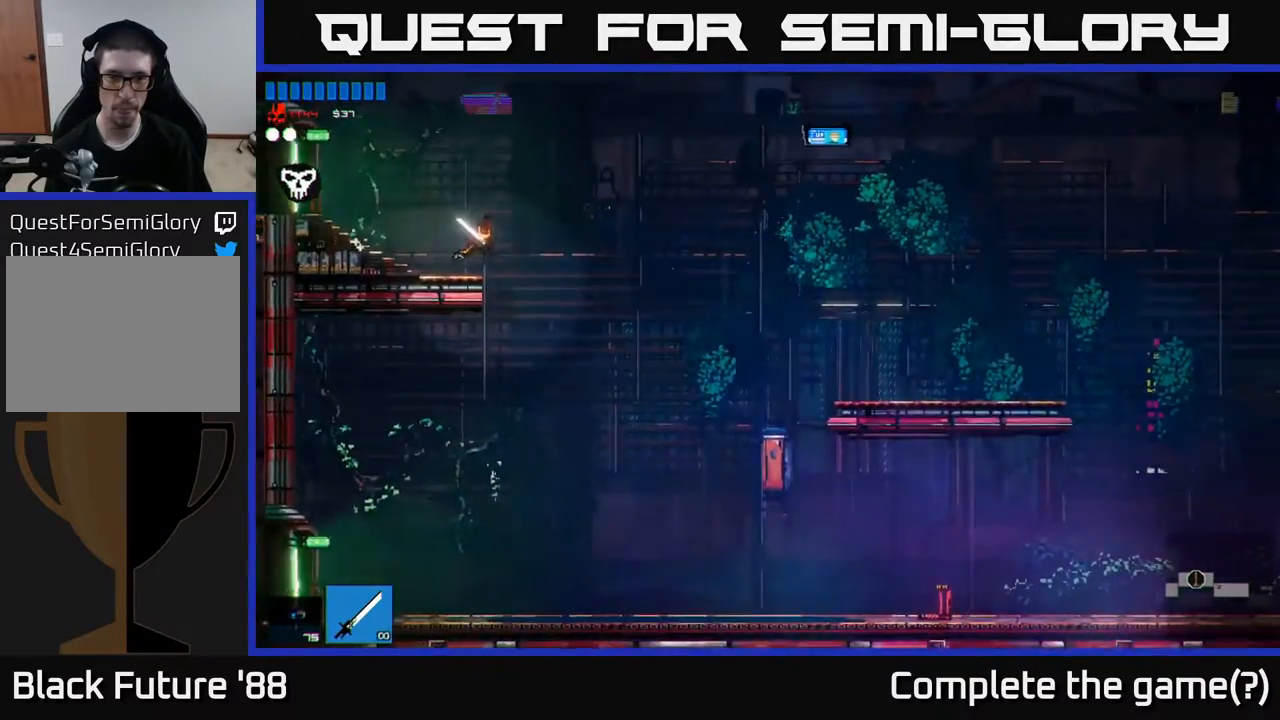
{"buttons": [], "left_stick": "right", "right_stick": "center", "events": []}
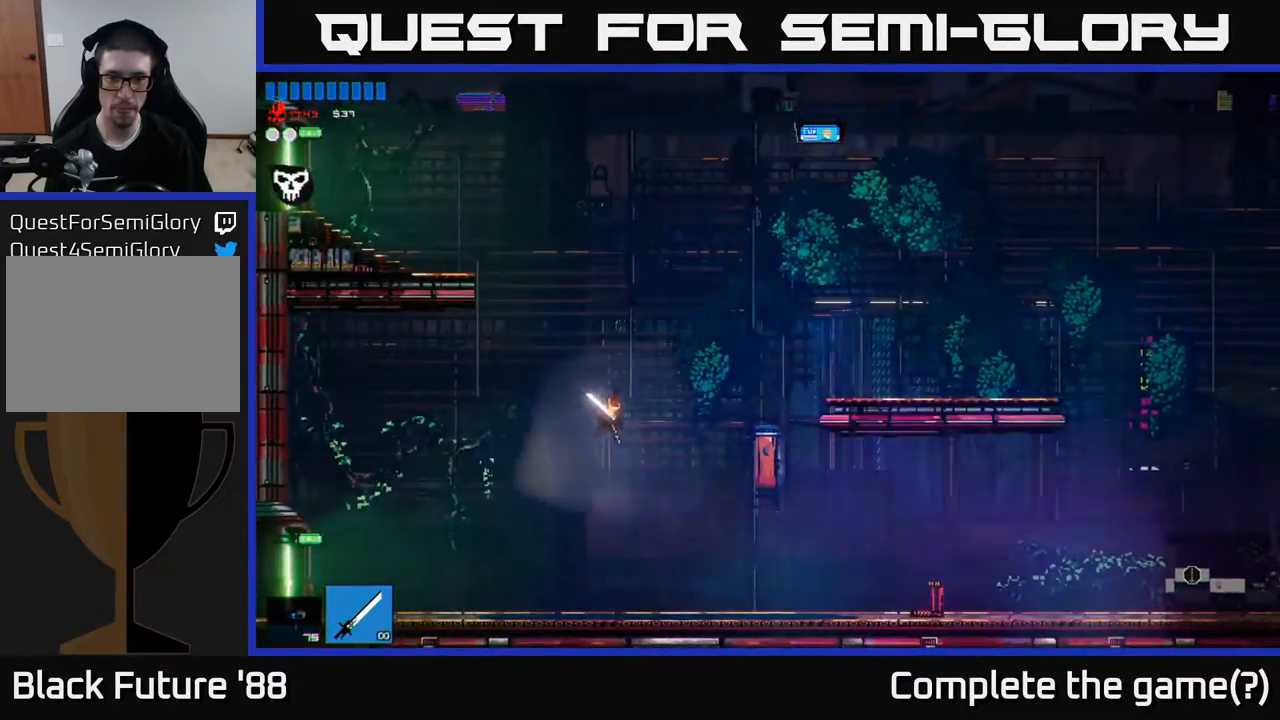
{"buttons": ["Y"], "left_stick": "right", "right_stick": "center", "events": [[317, "R1", "down"], [400, "R1", "up"], [500, "Y", "down"]]}
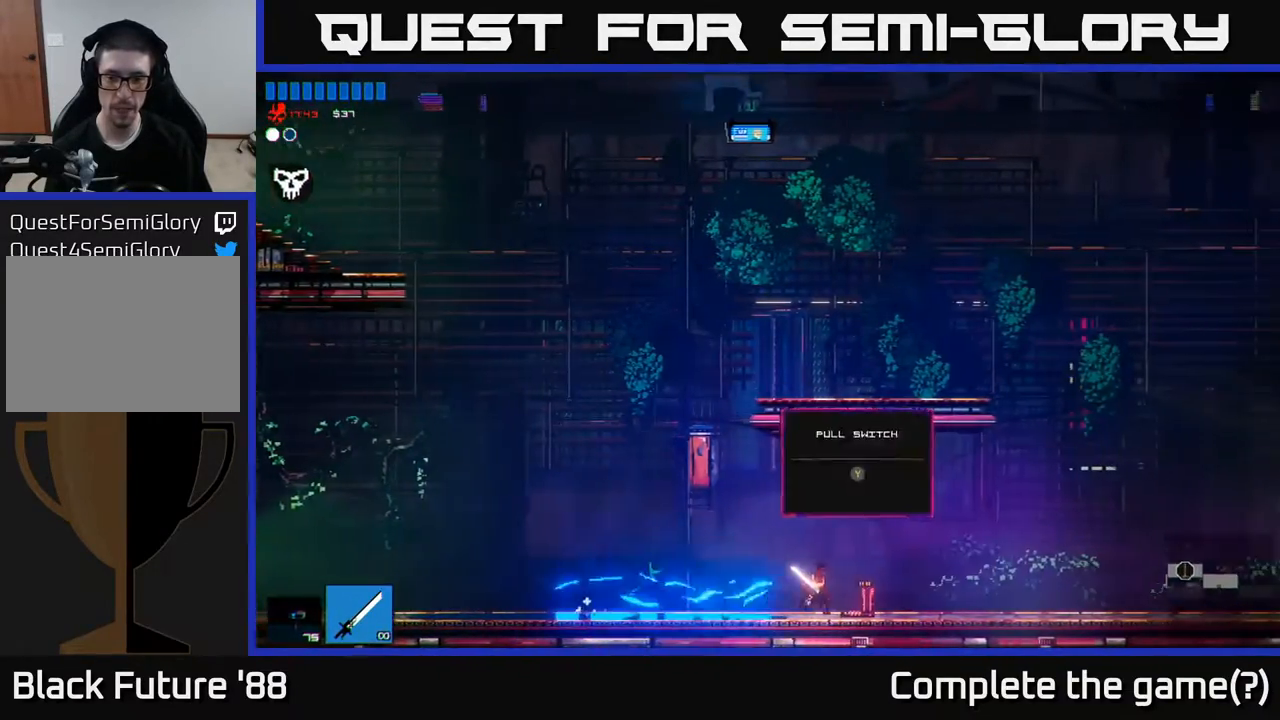
{"buttons": [], "left_stick": "left", "right_stick": "center", "events": [[67, "Y", "up"], [117, "left_stick", "left"]]}